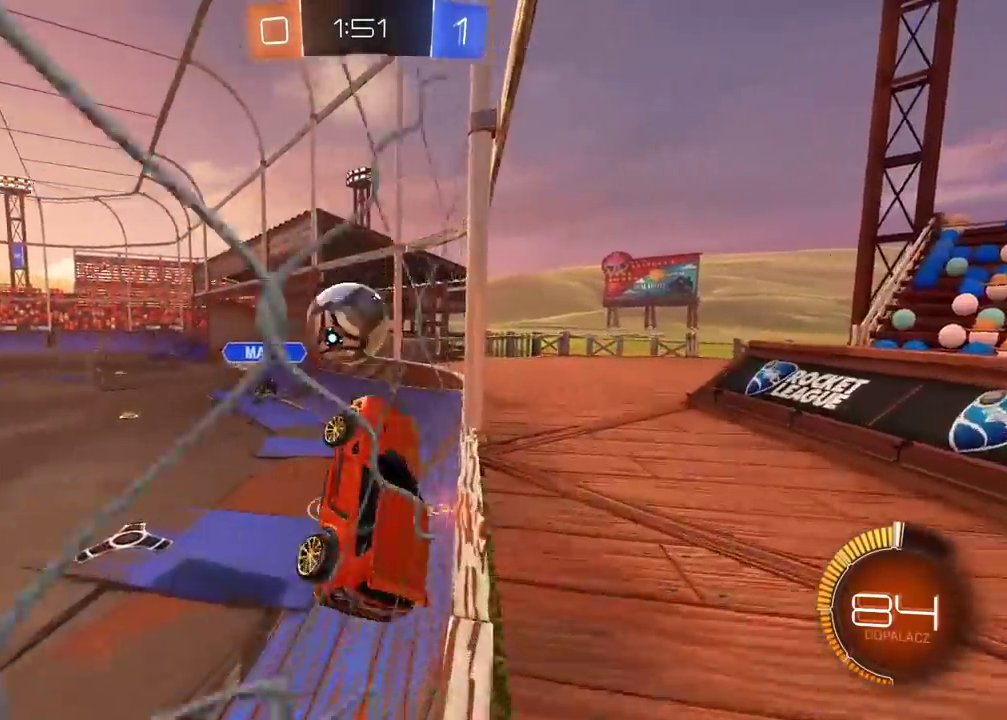
Gameplay with a controller (PlayStation layout); each line is a JSON object with the inputs held at the frame after it. "events" lists button and stick changes between this image and that frame as [ms after this image, input, new state], when the widget could be followed in between. Not read: L1 R1.
{"buttons": ["CIRCLE", "R2"], "left_stick": "center", "right_stick": "center", "events": [[67, "R2", "down"], [67, "left_stick", "up-left"], [100, "CIRCLE", "down"], [133, "left_stick", "down-right"], [167, "CIRCLE", "up"], [167, "R2", "up"], [200, "left_stick", "up-left"], [267, "R2", "down"], [283, "left_stick", "center"], [300, "CIRCLE", "down"]]}
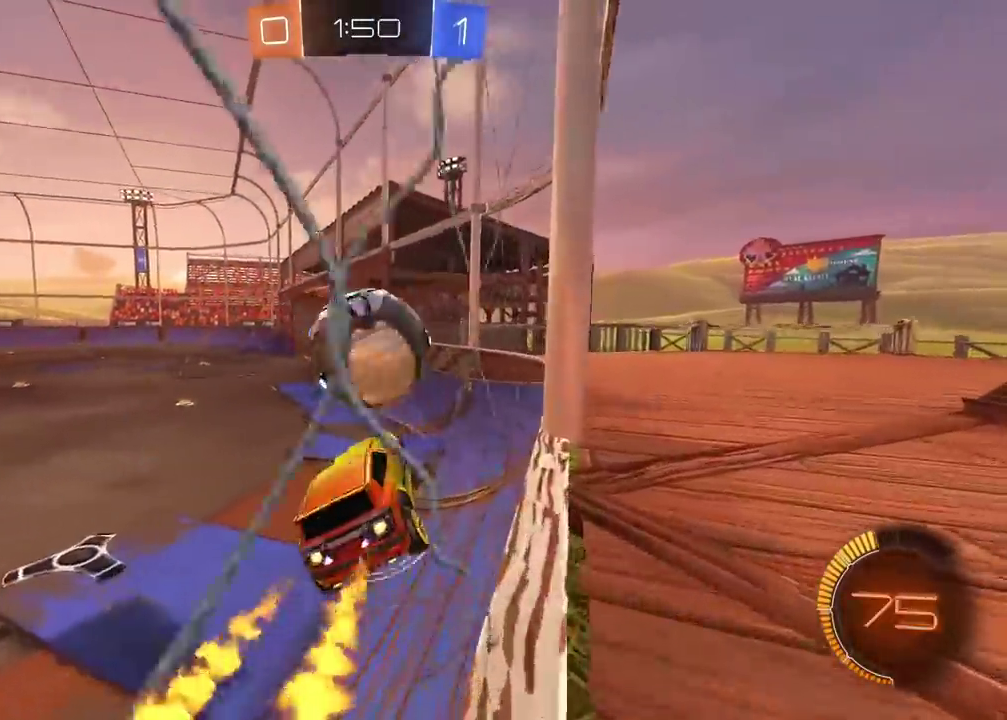
{"buttons": ["R2"], "left_stick": "left", "right_stick": "center", "events": [[117, "CIRCLE", "up"], [233, "left_stick", "left"], [267, "R2", "up"], [500, "R2", "down"]]}
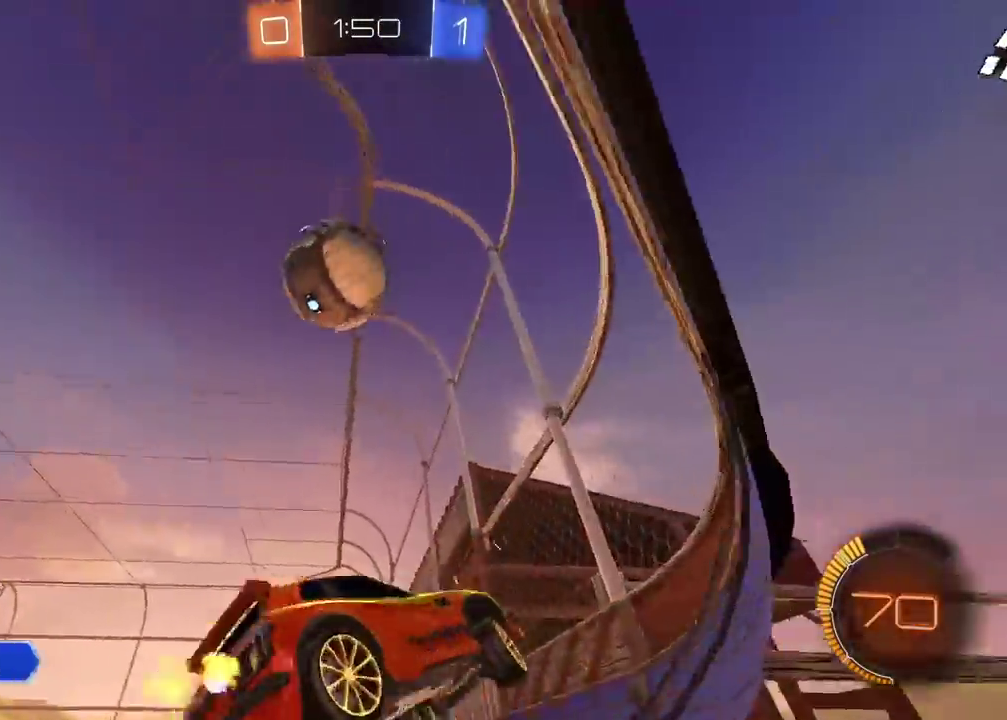
{"buttons": ["CIRCLE", "R2"], "left_stick": "center", "right_stick": "center", "events": [[233, "R2", "up"], [250, "TRIANGLE", "down"], [333, "R2", "down"], [333, "TRIANGLE", "up"], [417, "CIRCLE", "down"], [433, "left_stick", "center"]]}
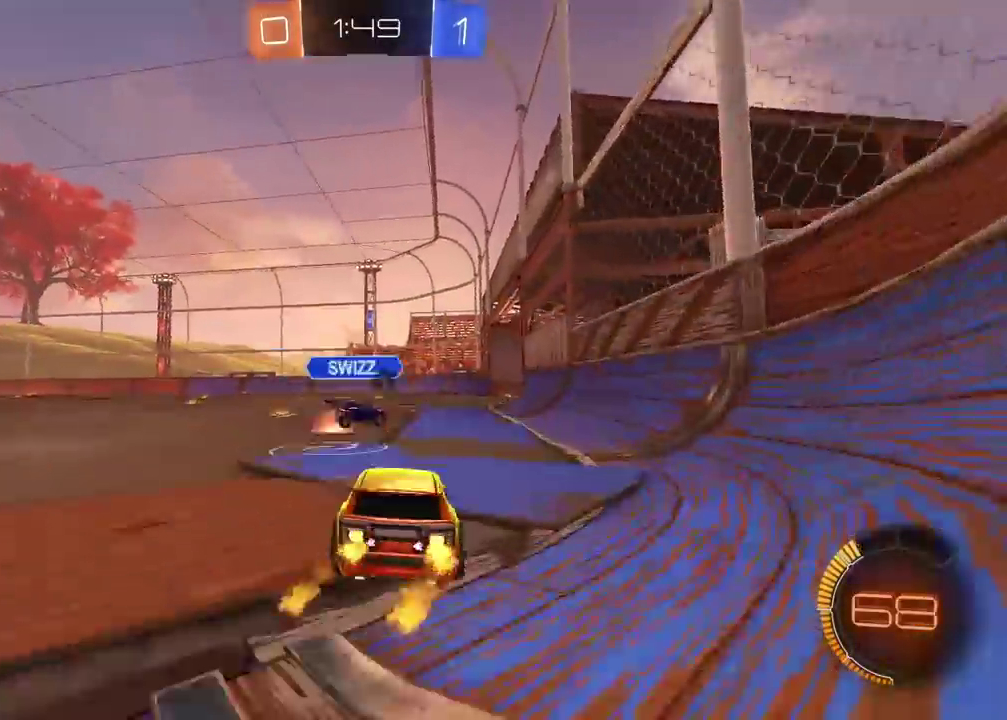
{"buttons": ["R2"], "left_stick": "center", "right_stick": "center", "events": [[350, "CIRCLE", "up"]]}
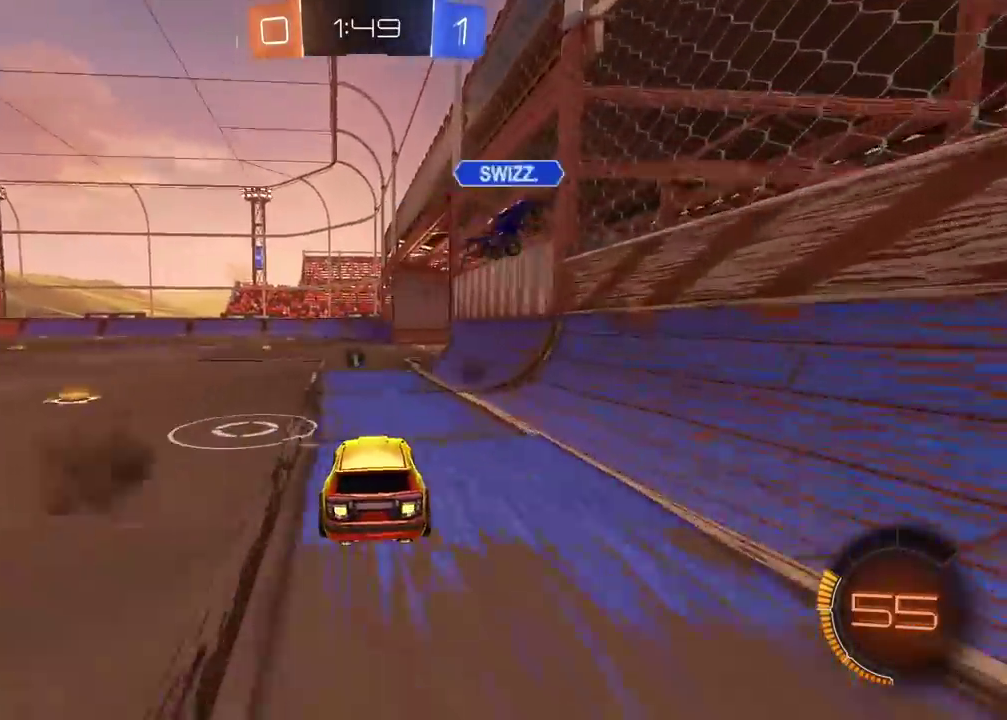
{"buttons": [], "left_stick": "center", "right_stick": "center", "events": [[100, "R2", "up"], [250, "left_stick", "right"], [317, "left_stick", "center"]]}
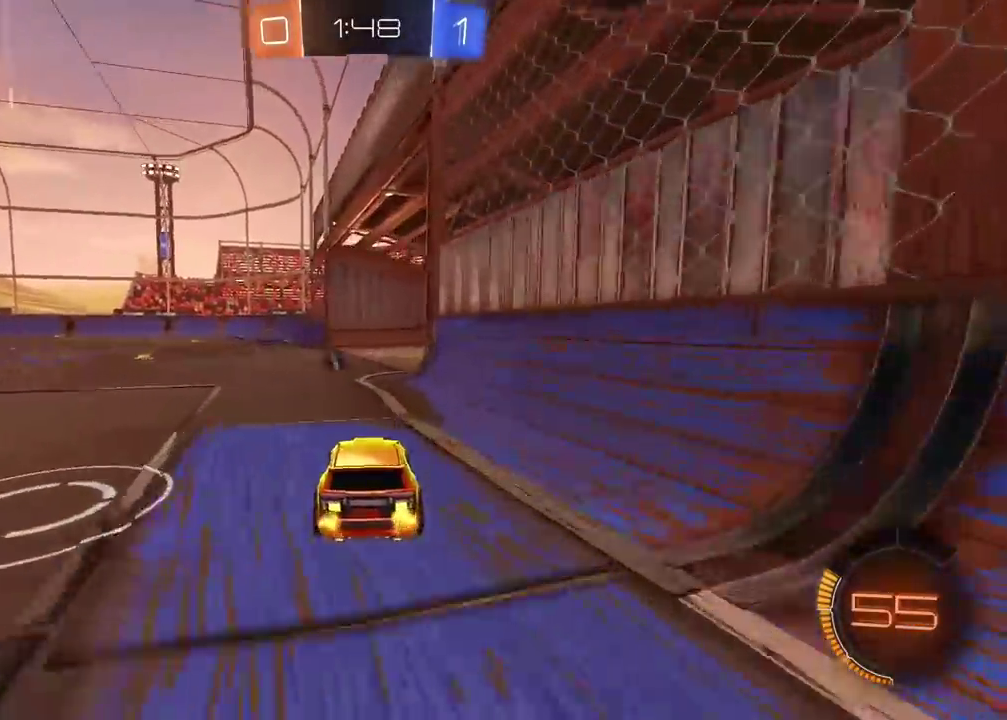
{"buttons": ["R2"], "left_stick": "center", "right_stick": "center", "events": [[133, "TRIANGLE", "down"], [150, "left_stick", "left"], [233, "TRIANGLE", "up"], [250, "left_stick", "center"], [317, "R2", "down"]]}
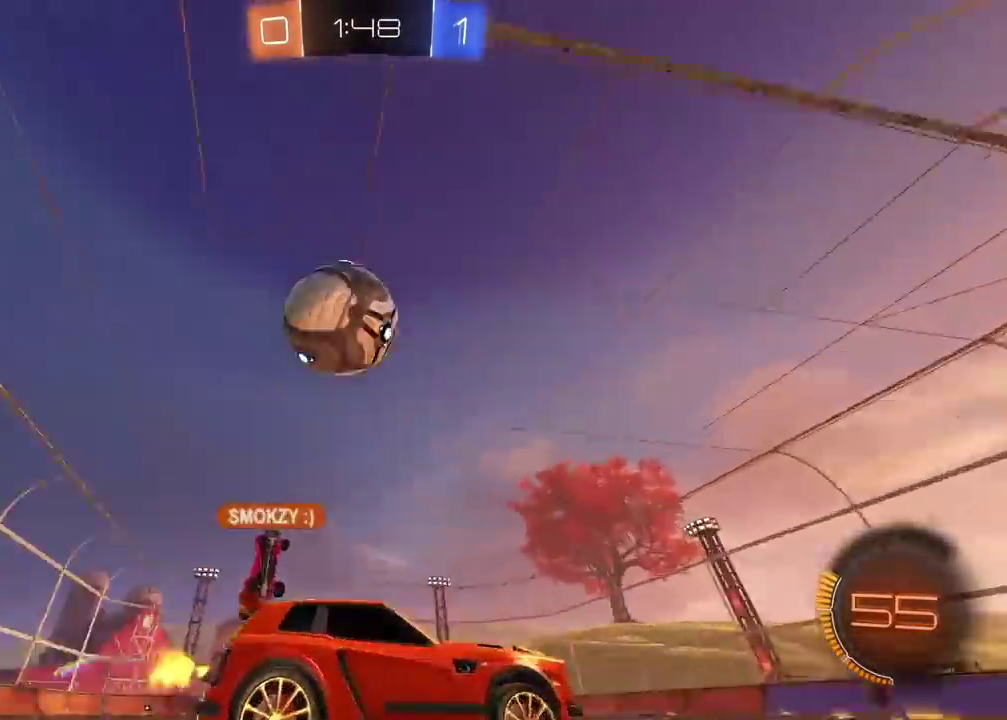
{"buttons": ["R2"], "left_stick": "center", "right_stick": "center", "events": []}
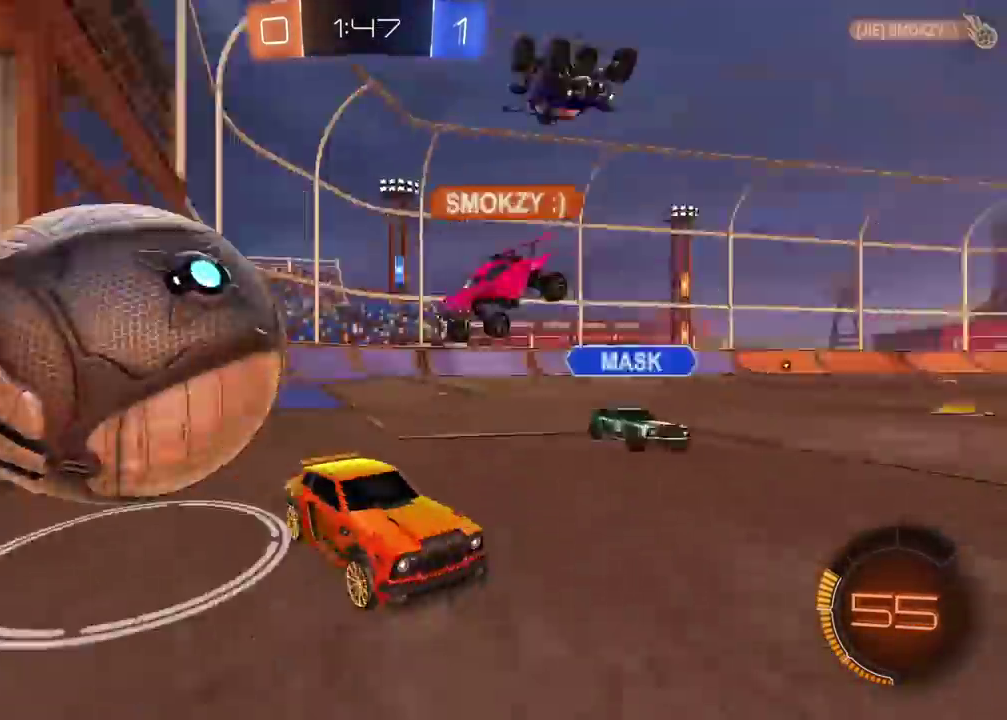
{"buttons": [], "left_stick": "center", "right_stick": "center", "events": [[350, "R2", "up"]]}
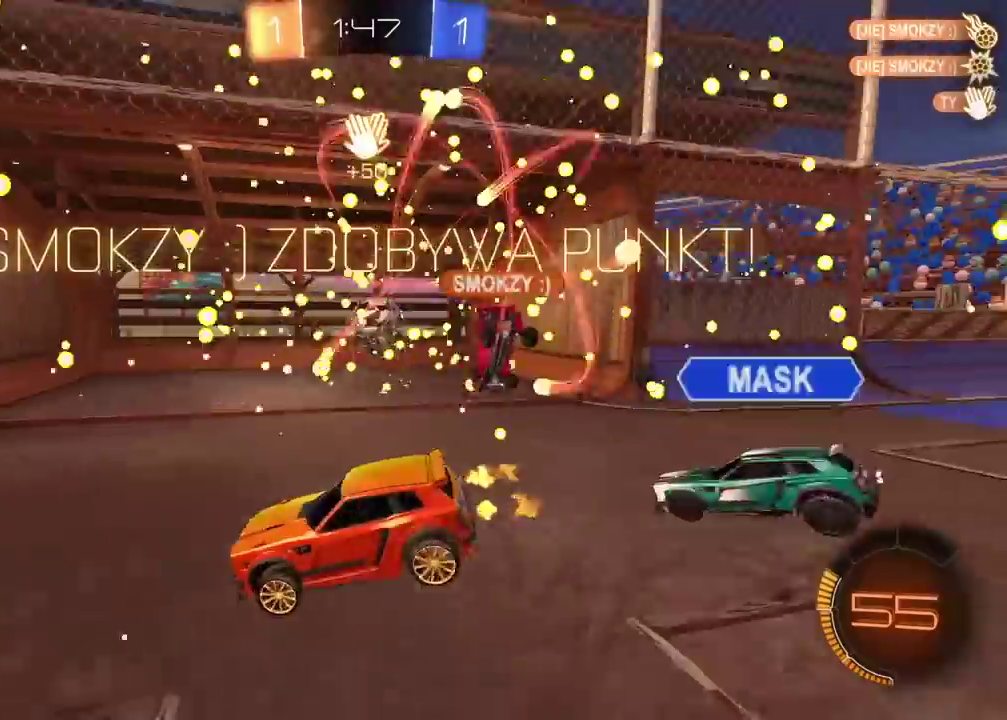
{"buttons": [], "left_stick": "center", "right_stick": "center", "events": [[300, "TRIANGLE", "down"], [383, "TRIANGLE", "up"]]}
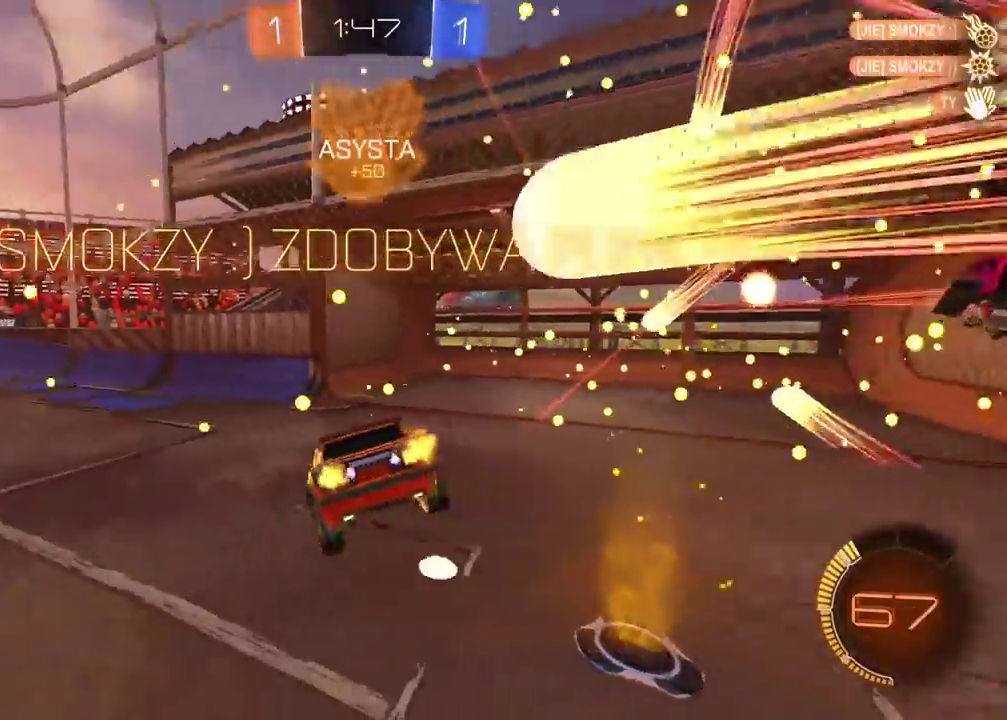
{"buttons": ["SELECT"], "left_stick": "center", "right_stick": "center", "events": [[400, "SELECT", "down"]]}
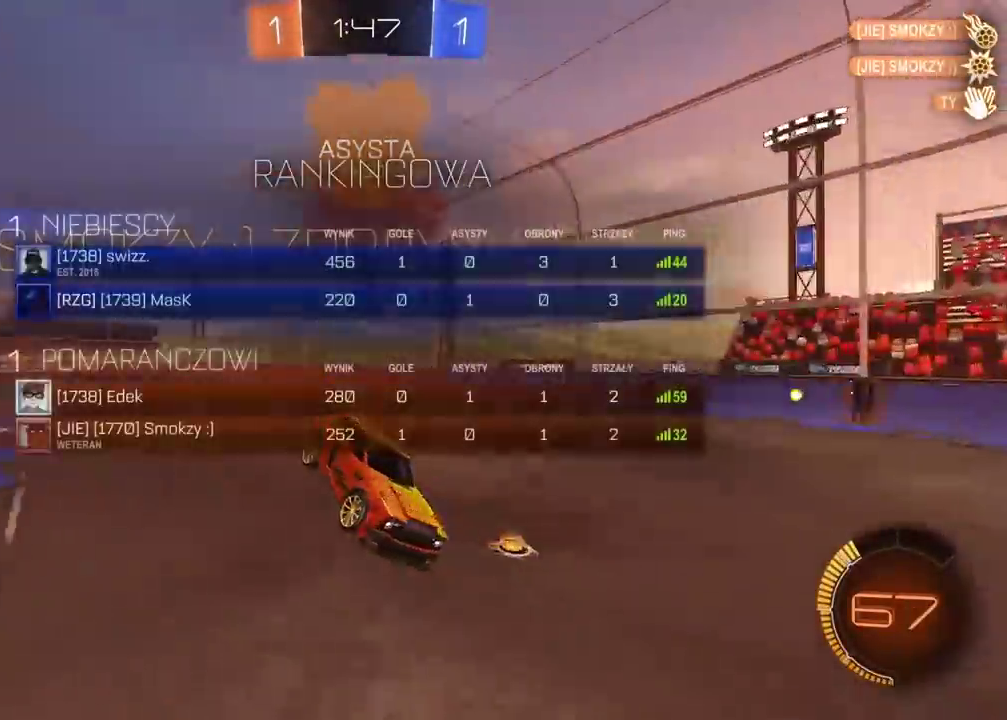
{"buttons": [], "left_stick": "right", "right_stick": "center", "events": [[33, "SELECT", "up"], [417, "left_stick", "right"]]}
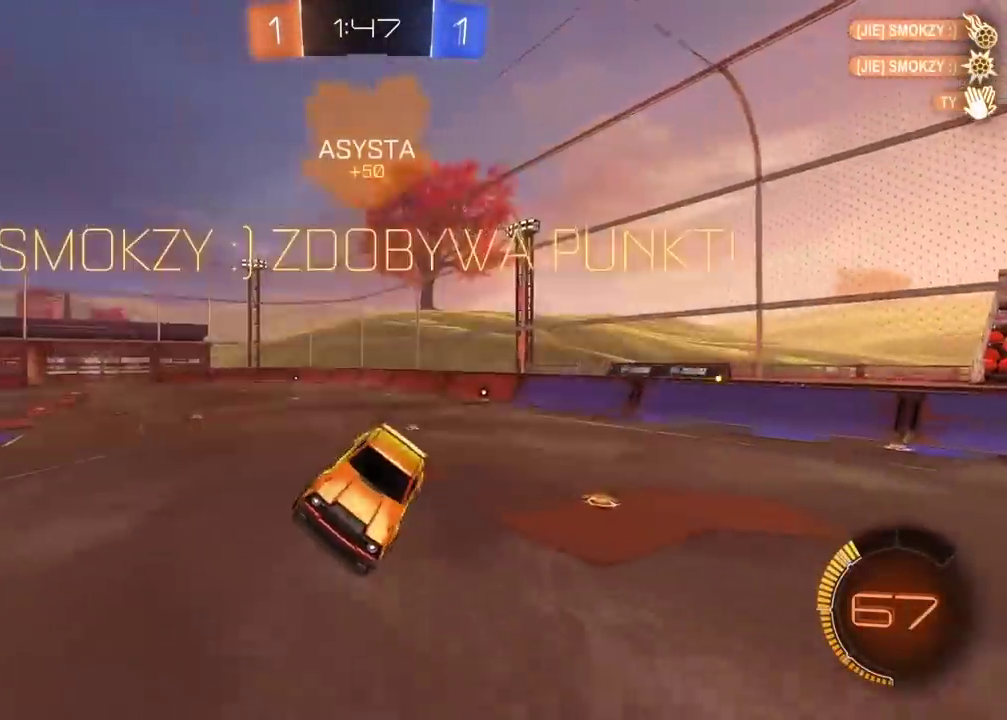
{"buttons": ["R2"], "left_stick": "right", "right_stick": "center", "events": [[333, "left_stick", "center"], [433, "R2", "down"], [450, "left_stick", "right"]]}
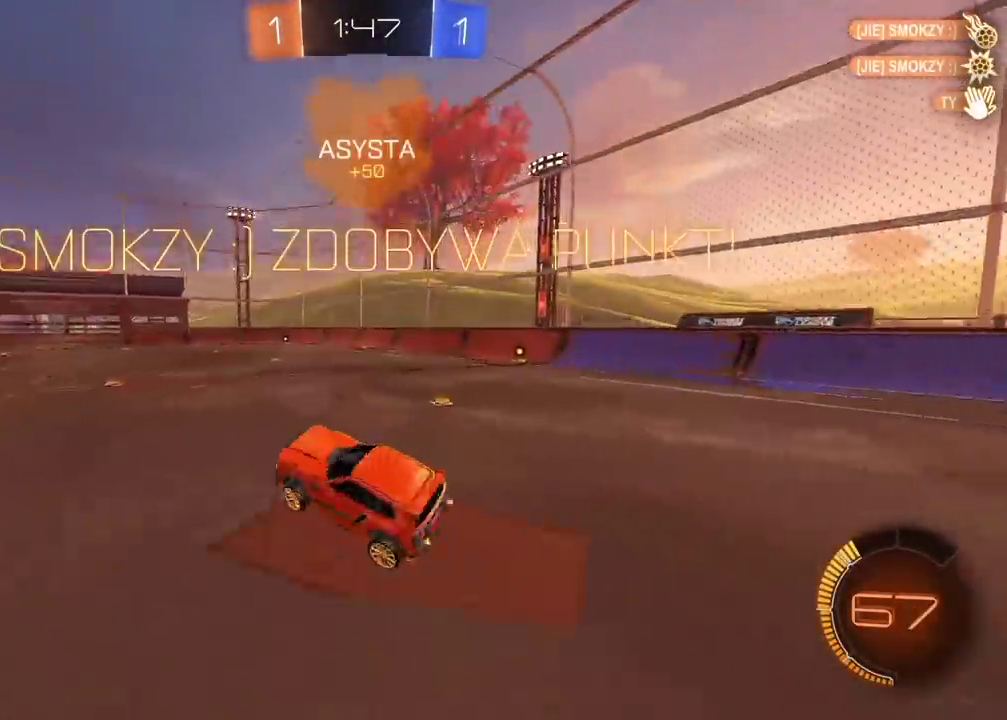
{"buttons": ["CIRCLE", "R2"], "left_stick": "center", "right_stick": "center", "events": [[183, "CIRCLE", "down"], [317, "TRIANGLE", "down"], [350, "left_stick", "center"], [450, "TRIANGLE", "up"]]}
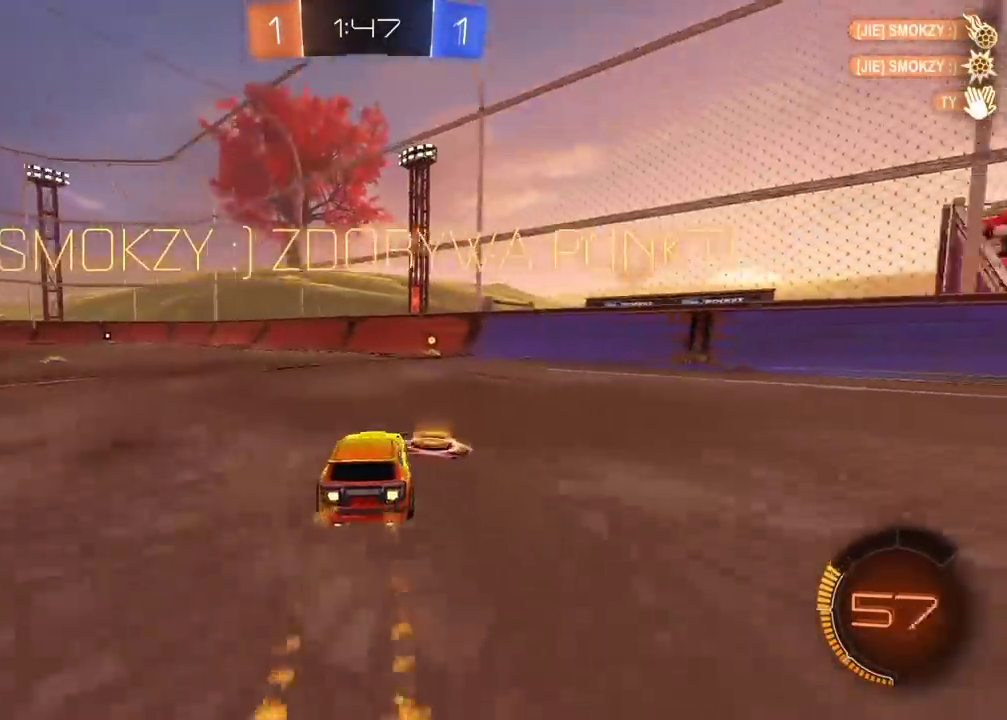
{"buttons": ["CIRCLE", "TRIANGLE", "R2"], "left_stick": "center", "right_stick": "center", "events": [[117, "left_stick", "right"], [217, "left_stick", "center"], [400, "TRIANGLE", "down"]]}
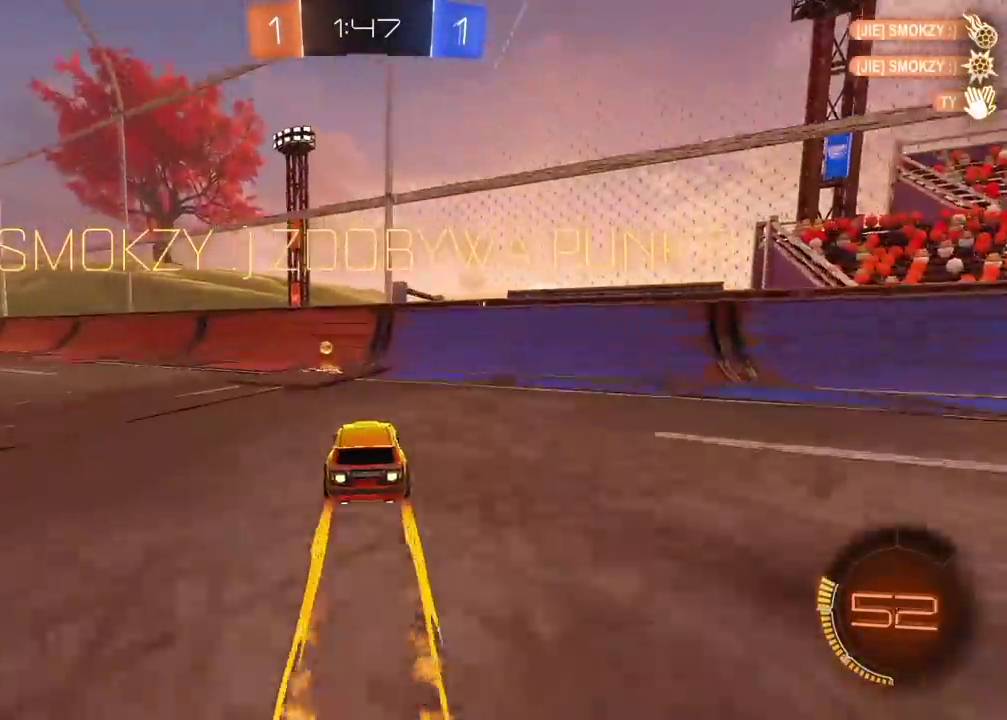
{"buttons": [], "left_stick": "up", "right_stick": "center", "events": [[17, "left_stick", "left"], [83, "TRIANGLE", "up"], [117, "R2", "up"], [133, "CIRCLE", "up"], [400, "left_stick", "up-left"], [467, "left_stick", "up"]]}
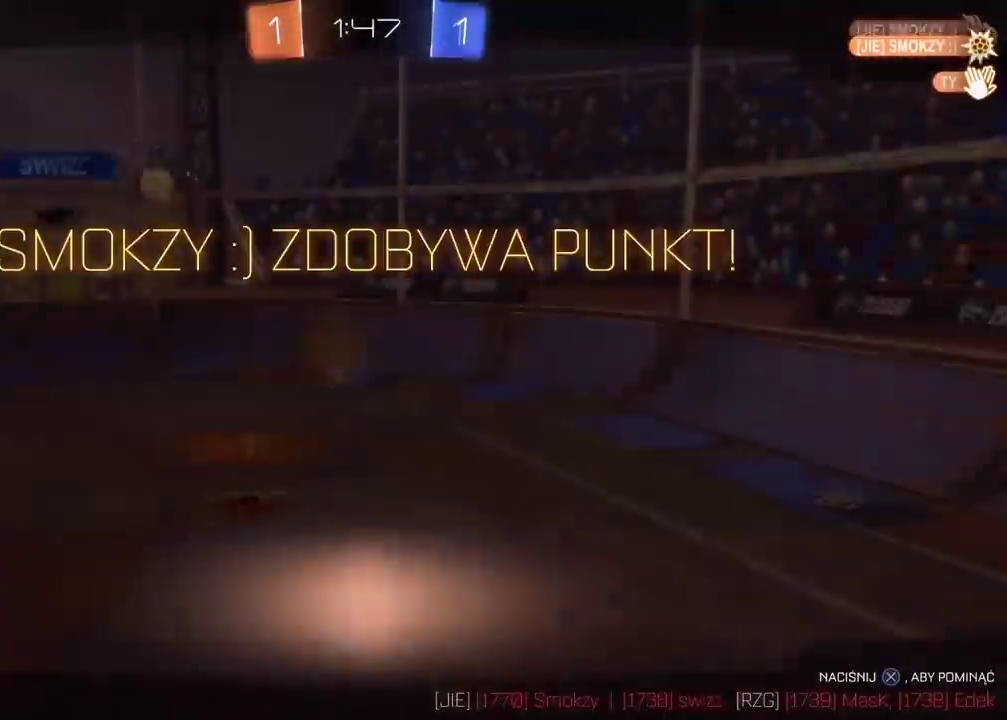
{"buttons": ["CROSS"], "left_stick": "center", "right_stick": "center", "events": [[67, "CROSS", "down"], [167, "CROSS", "up"], [233, "CROSS", "down"], [283, "left_stick", "center"], [350, "CROSS", "up"], [467, "CROSS", "down"]]}
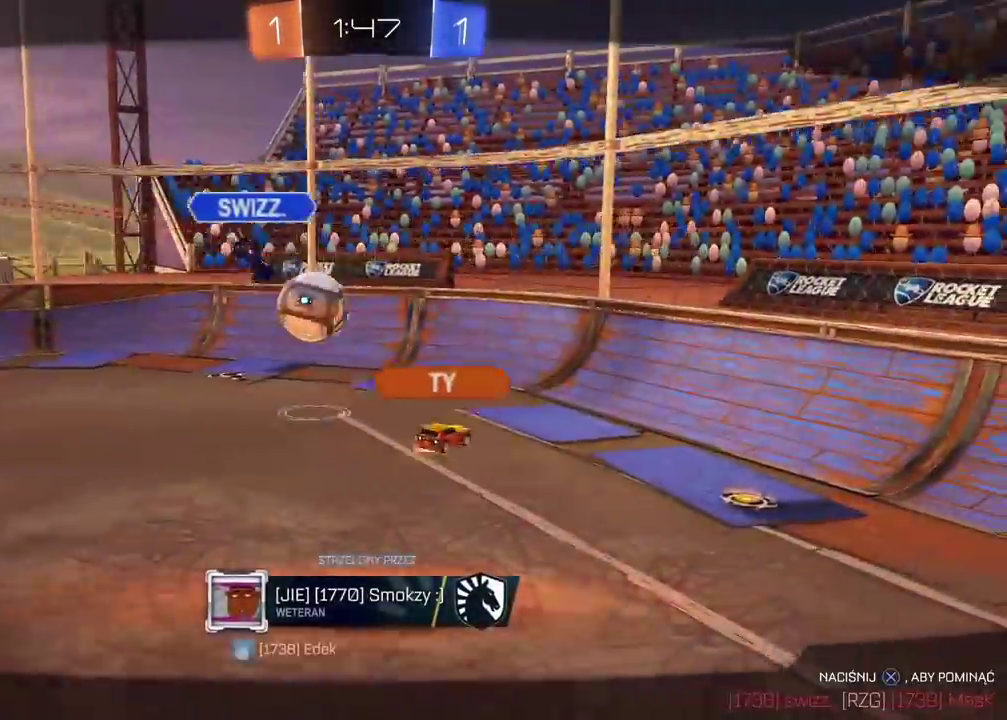
{"buttons": [], "left_stick": "center", "right_stick": "center", "events": [[83, "CROSS", "up"]]}
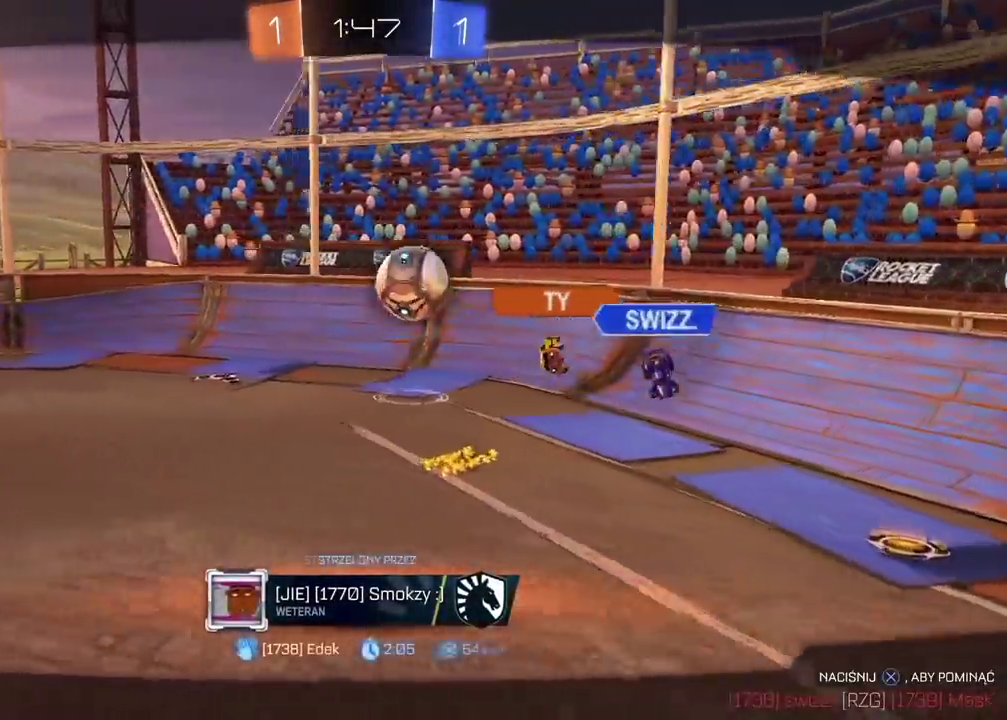
{"buttons": [], "left_stick": "center", "right_stick": "center", "events": [[383, "CROSS", "down"], [500, "CROSS", "up"]]}
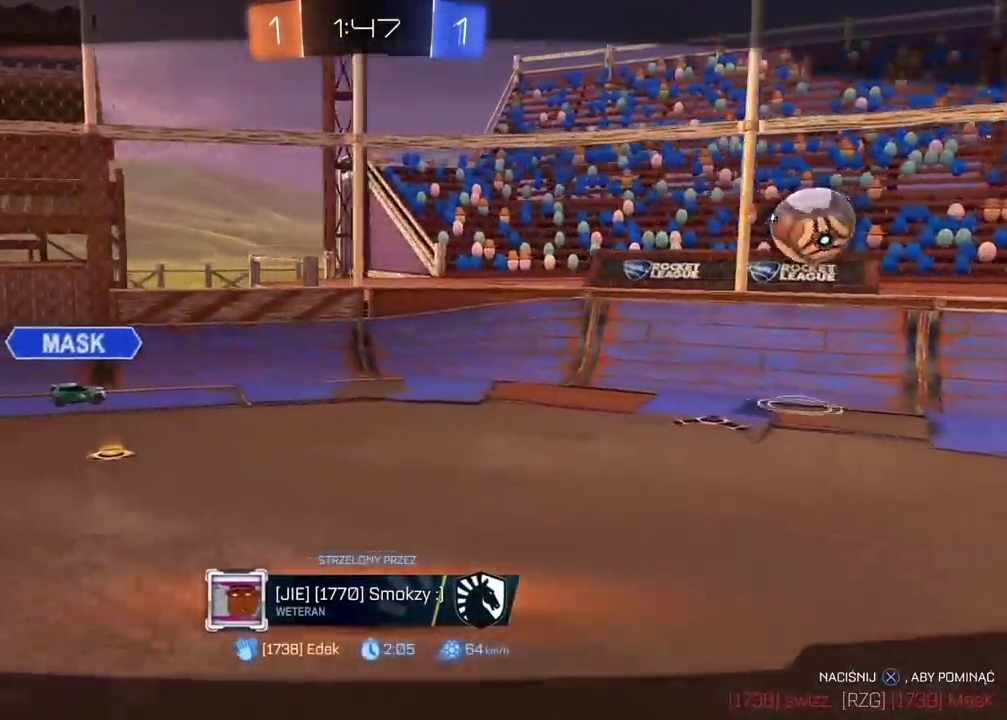
{"buttons": [], "left_stick": "center", "right_stick": "center", "events": [[400, "CROSS", "down"], [500, "CROSS", "up"]]}
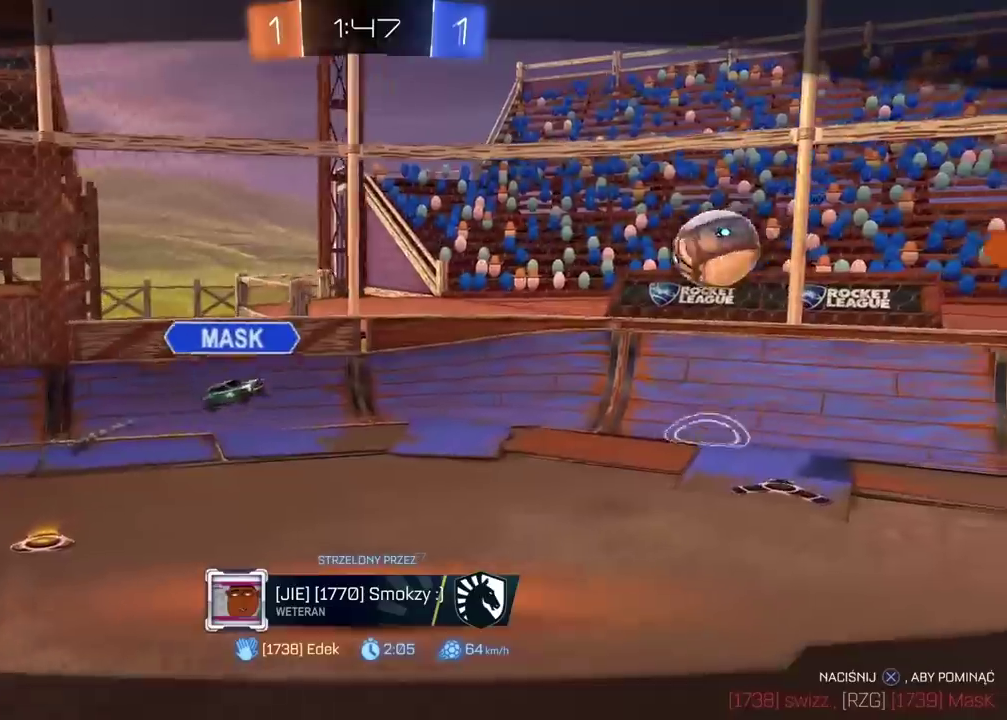
{"buttons": [], "left_stick": "center", "right_stick": "center", "events": []}
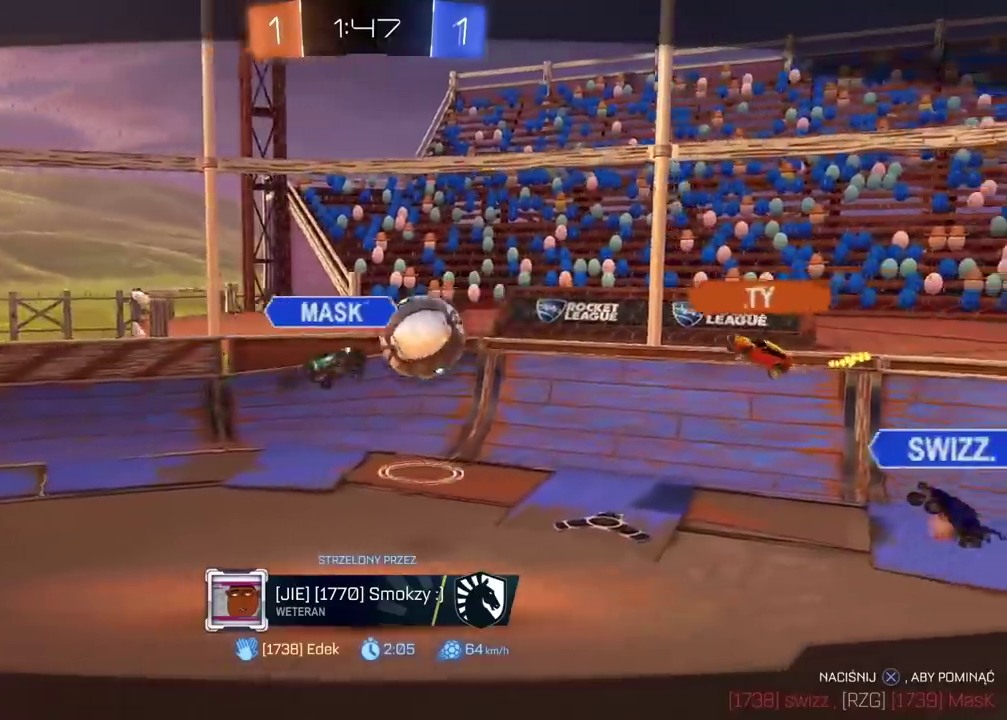
{"buttons": [], "left_stick": "center", "right_stick": "center", "events": []}
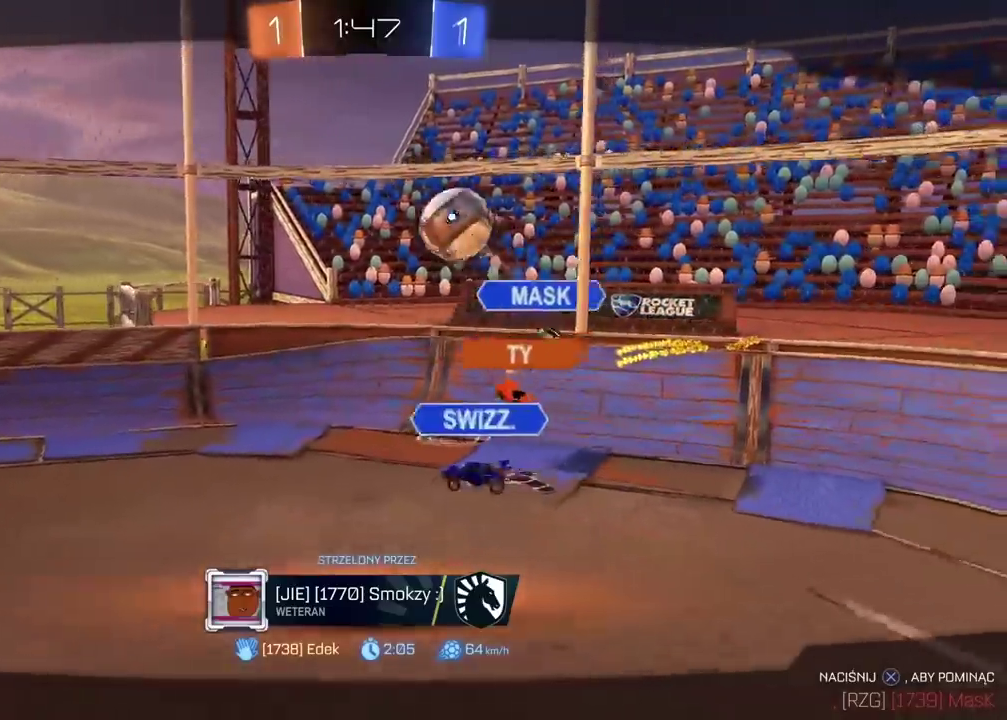
{"buttons": [], "left_stick": "center", "right_stick": "center", "events": []}
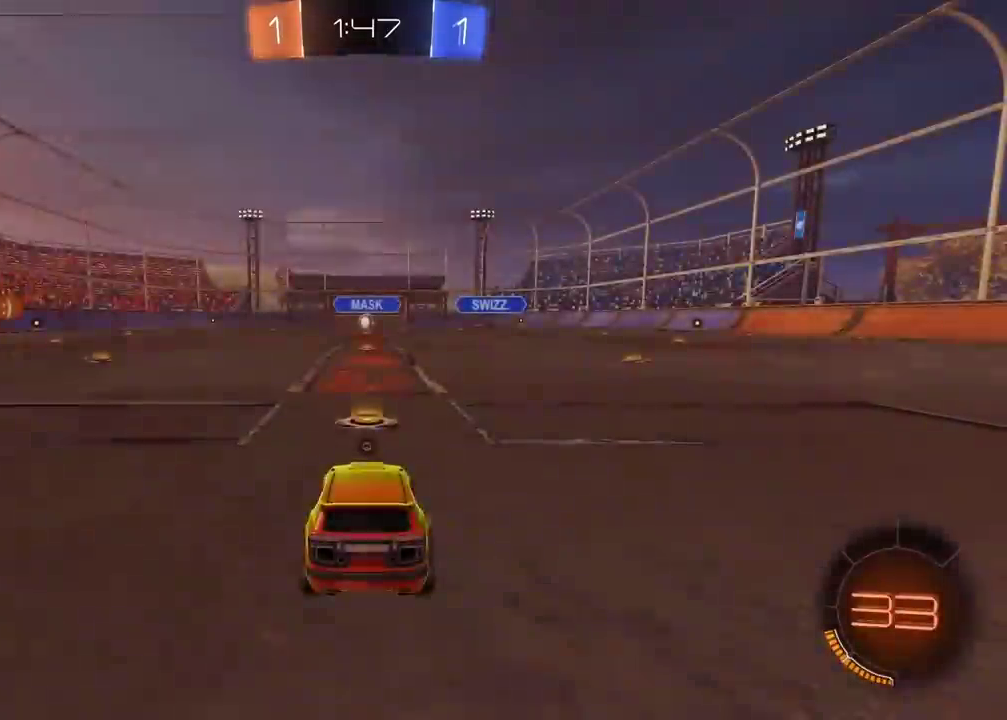
{"buttons": [], "left_stick": "center", "right_stick": "left", "events": [[417, "right_stick", "left"]]}
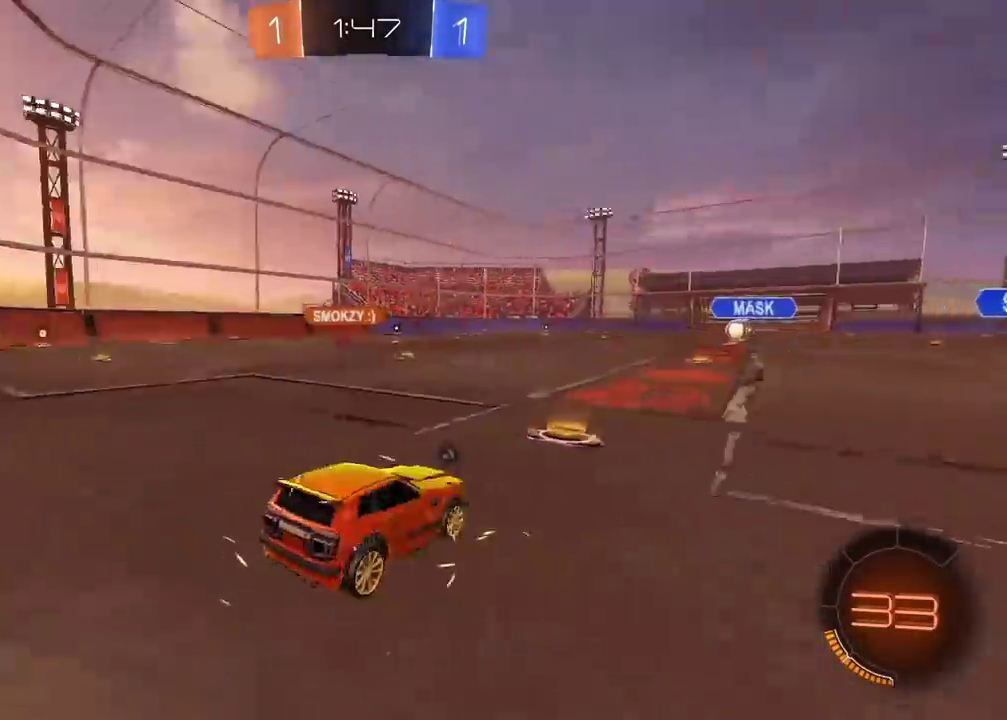
{"buttons": ["R2", "SELECT"], "left_stick": "center", "right_stick": "center", "events": [[17, "right_stick", "center"], [117, "SELECT", "down"], [133, "R2", "down"], [183, "TRIANGLE", "down"], [267, "TRIANGLE", "up"]]}
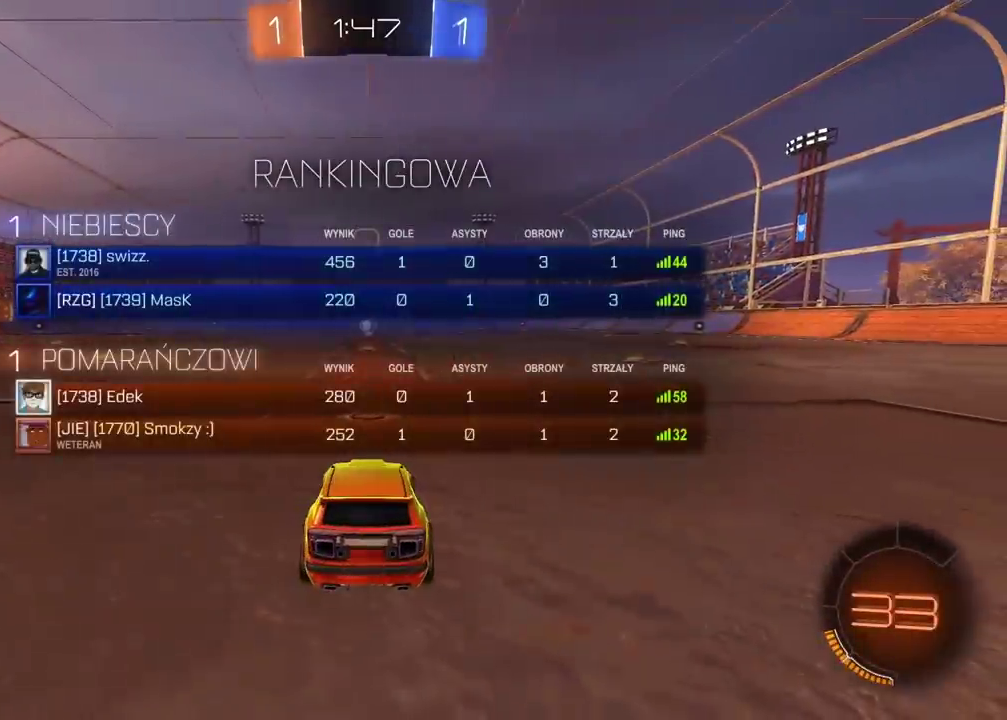
{"buttons": ["R2", "SELECT"], "left_stick": "center", "right_stick": "center", "events": []}
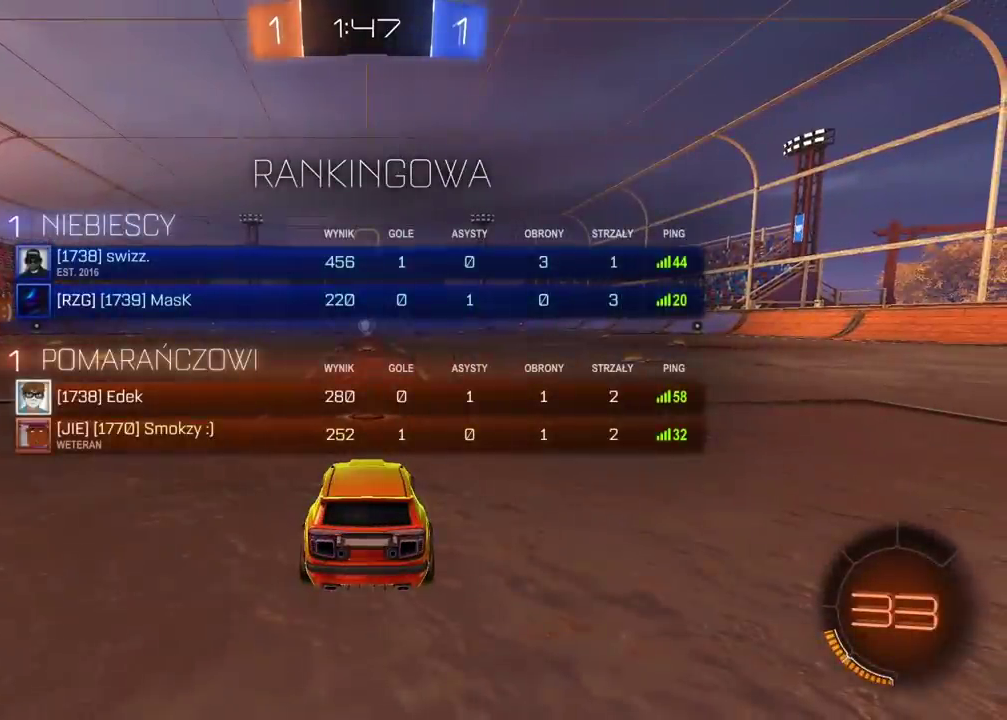
{"buttons": ["R2", "SELECT"], "left_stick": "center", "right_stick": "center", "events": []}
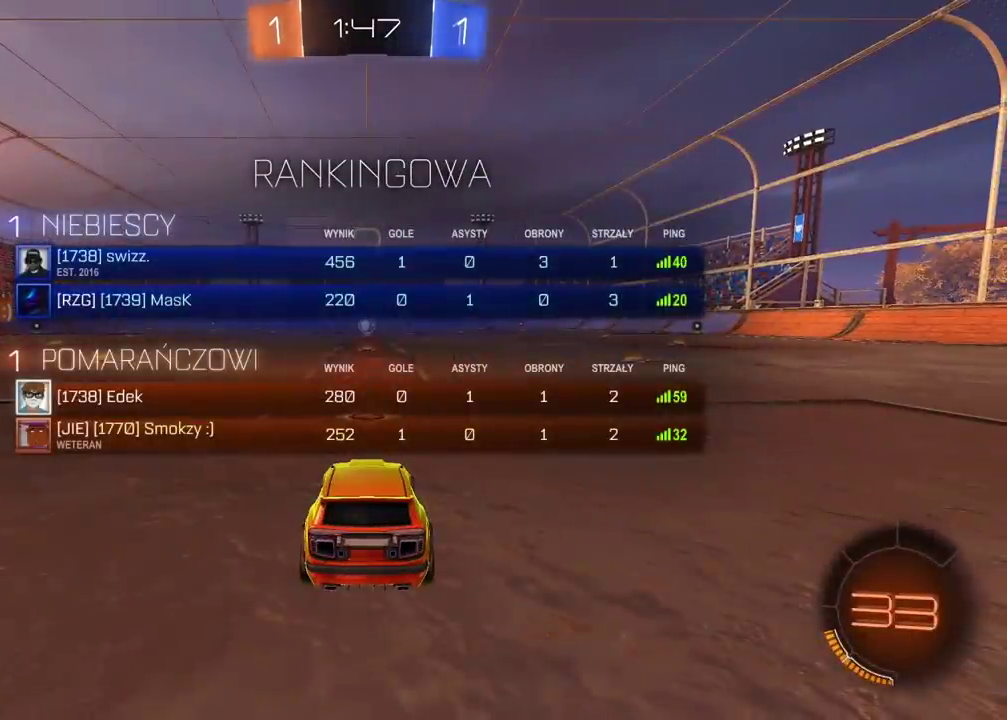
{"buttons": ["R2"], "left_stick": "center", "right_stick": "center", "events": [[33, "SELECT", "up"]]}
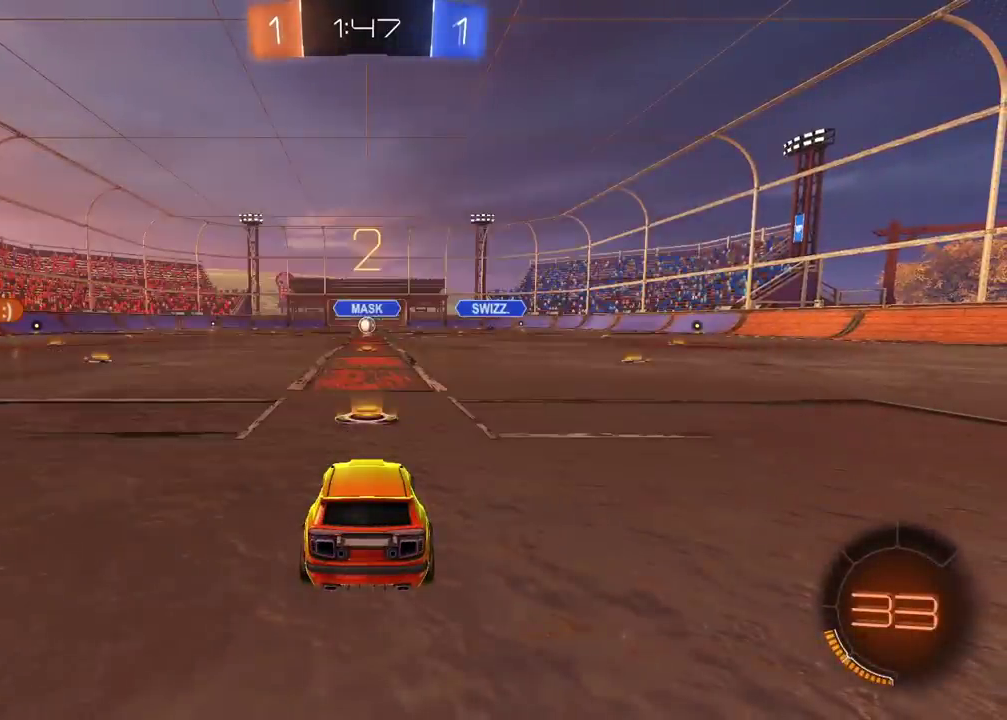
{"buttons": ["R2"], "left_stick": "center", "right_stick": "center", "events": []}
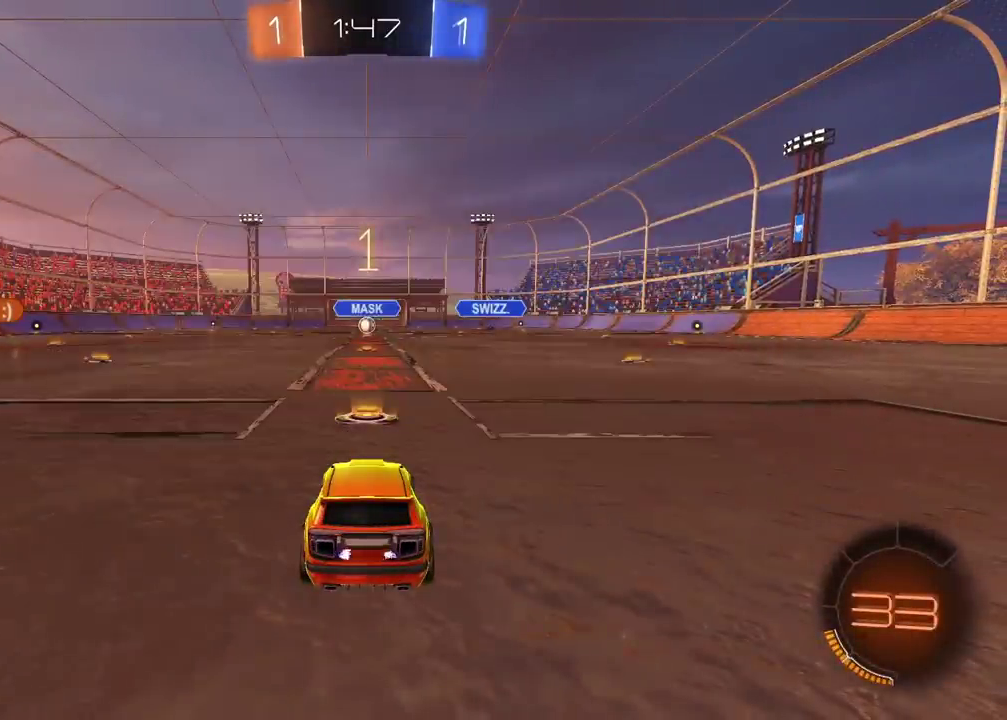
{"buttons": ["R2"], "left_stick": "center", "right_stick": "center", "events": []}